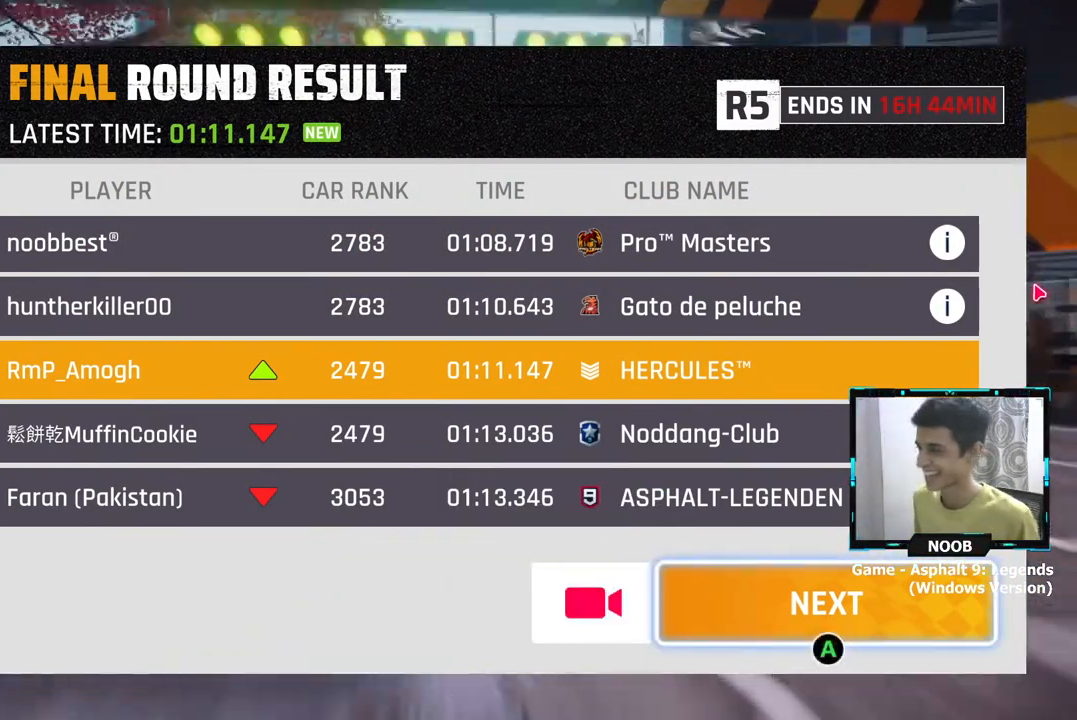
Gameplay with a controller (PlayStation layout); each line is a JSON object with the inputs held at the frame after it. "events" lists button and stick changes between this image and that frame as [ms after this image, input, new state], when the widget could be followed in between.
{"buttons": [], "left_stick": "center", "right_stick": "center", "events": [[150, "CROSS", "down"], [250, "CROSS", "up"]]}
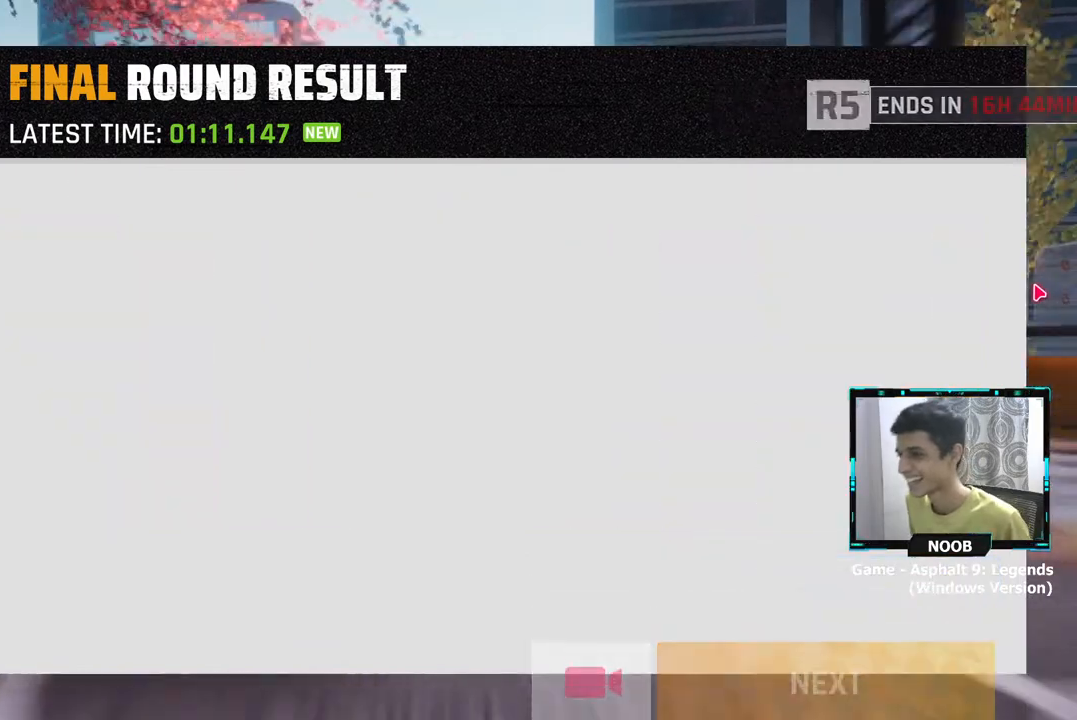
{"buttons": [], "left_stick": "center", "right_stick": "center", "events": []}
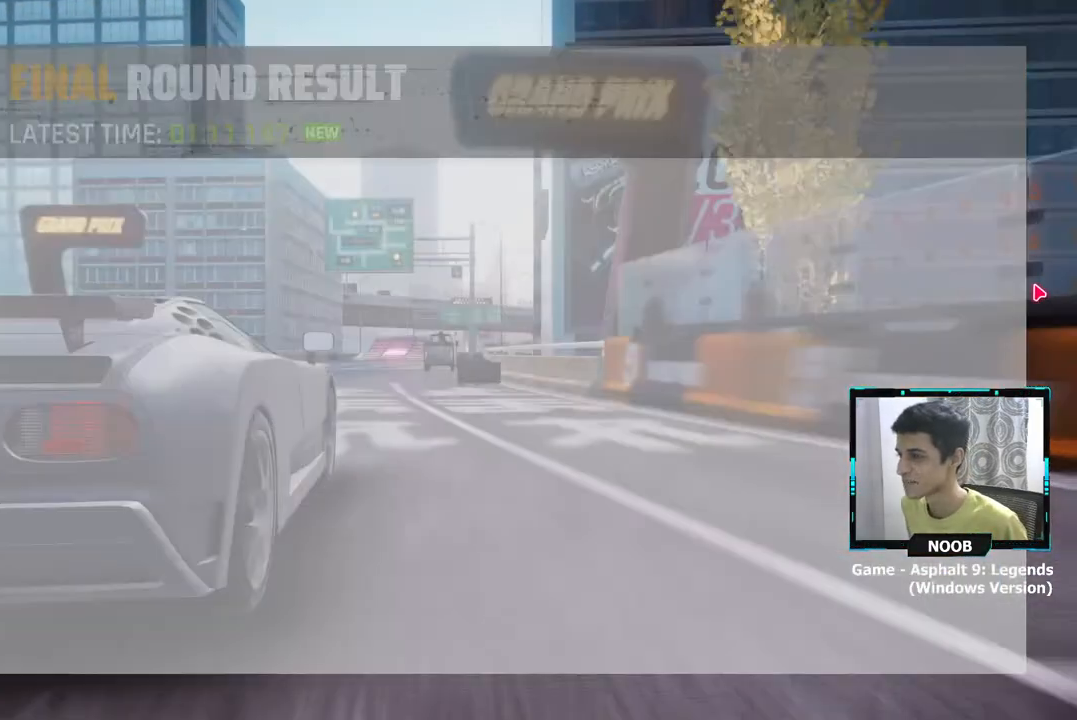
{"buttons": [], "left_stick": "center", "right_stick": "center", "events": []}
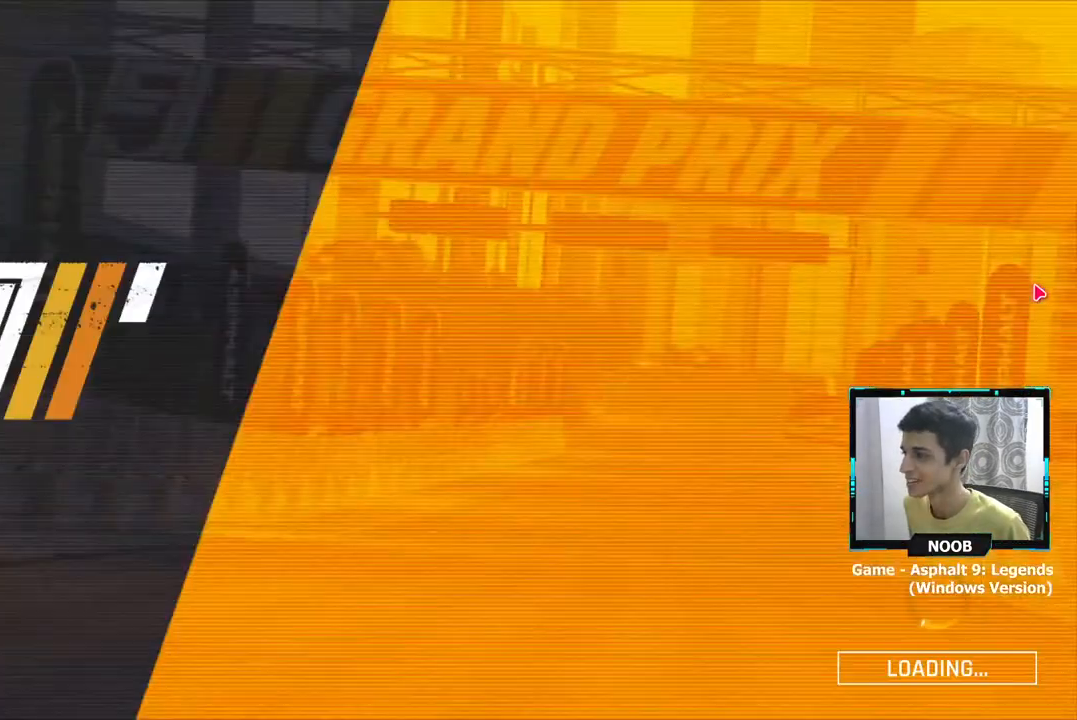
{"buttons": [], "left_stick": "center", "right_stick": "center", "events": []}